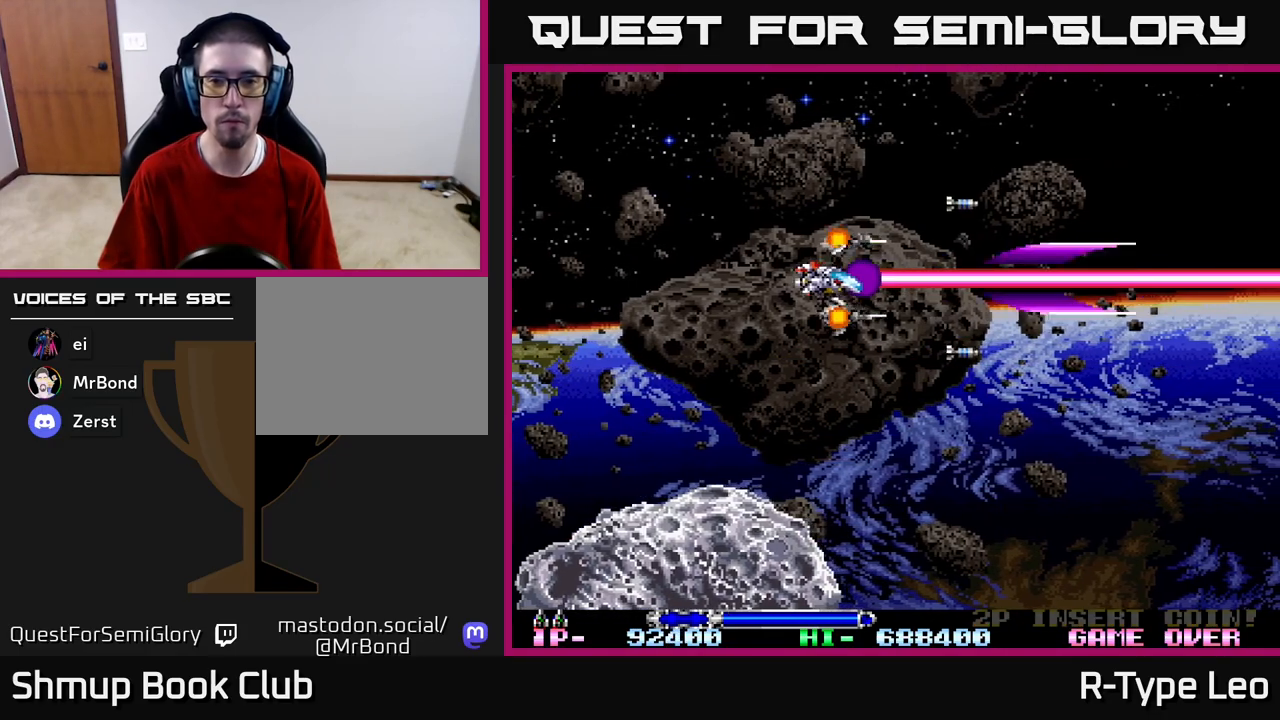
Gameplay with a controller (Xbox layout); each line is a JSON object with the inputs held at the frame after it. "events" lists button and stick changes between this image and that frame as [ms after this image, input, new state], when the widget could be followed in between.
{"buttons": ["R2"], "left_stick": "center", "right_stick": "center", "events": [[83, "DPAD_LEFT", "up"]]}
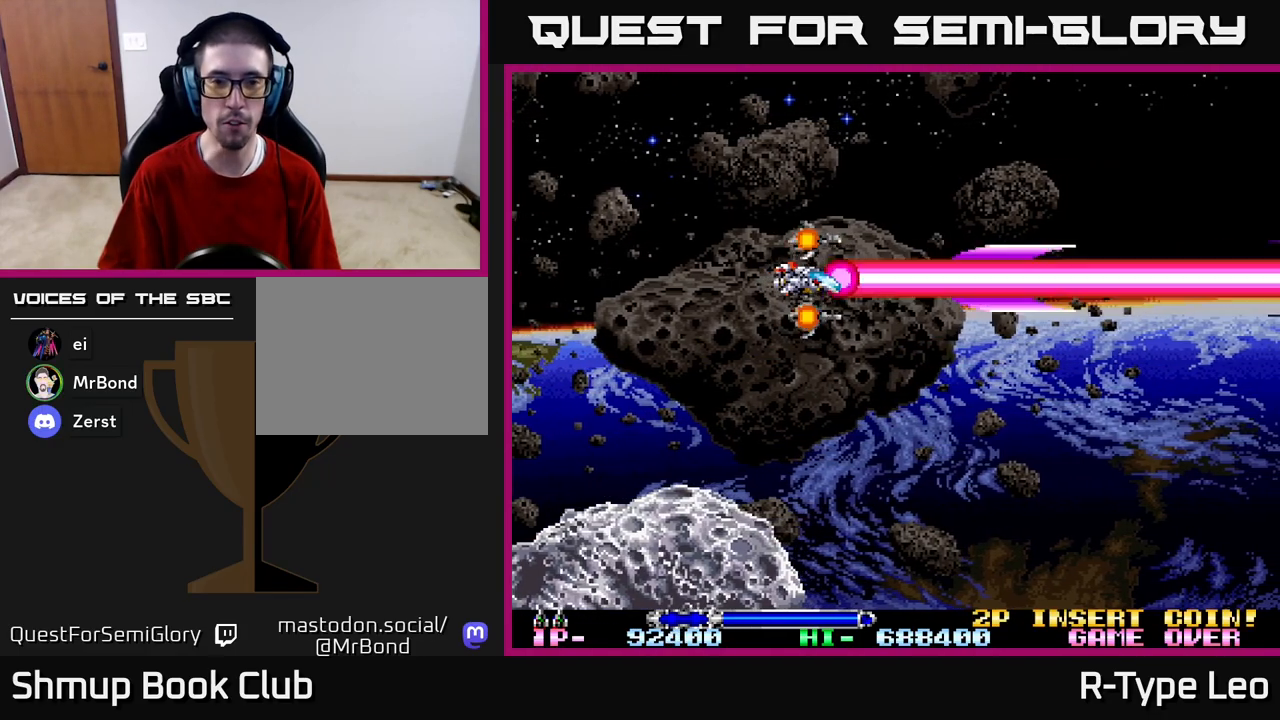
{"buttons": [], "left_stick": "center", "right_stick": "center", "events": [[233, "R2", "up"]]}
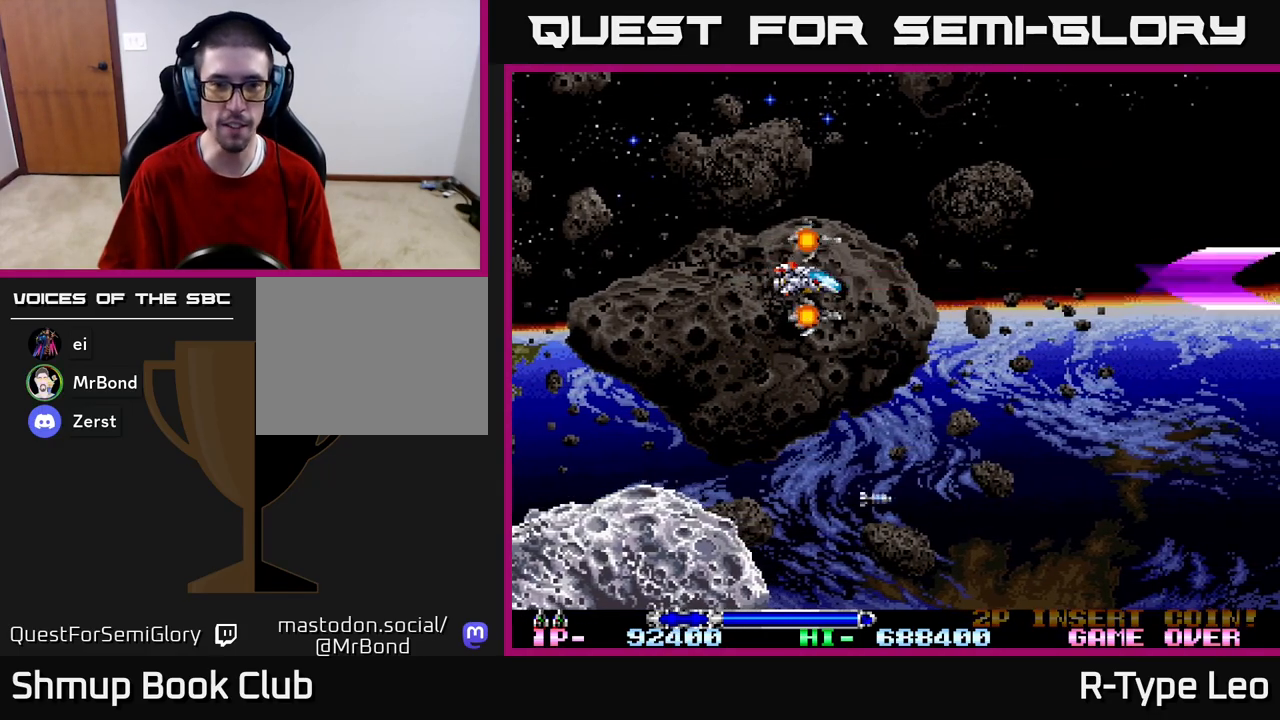
{"buttons": [], "left_stick": "center", "right_stick": "center", "events": []}
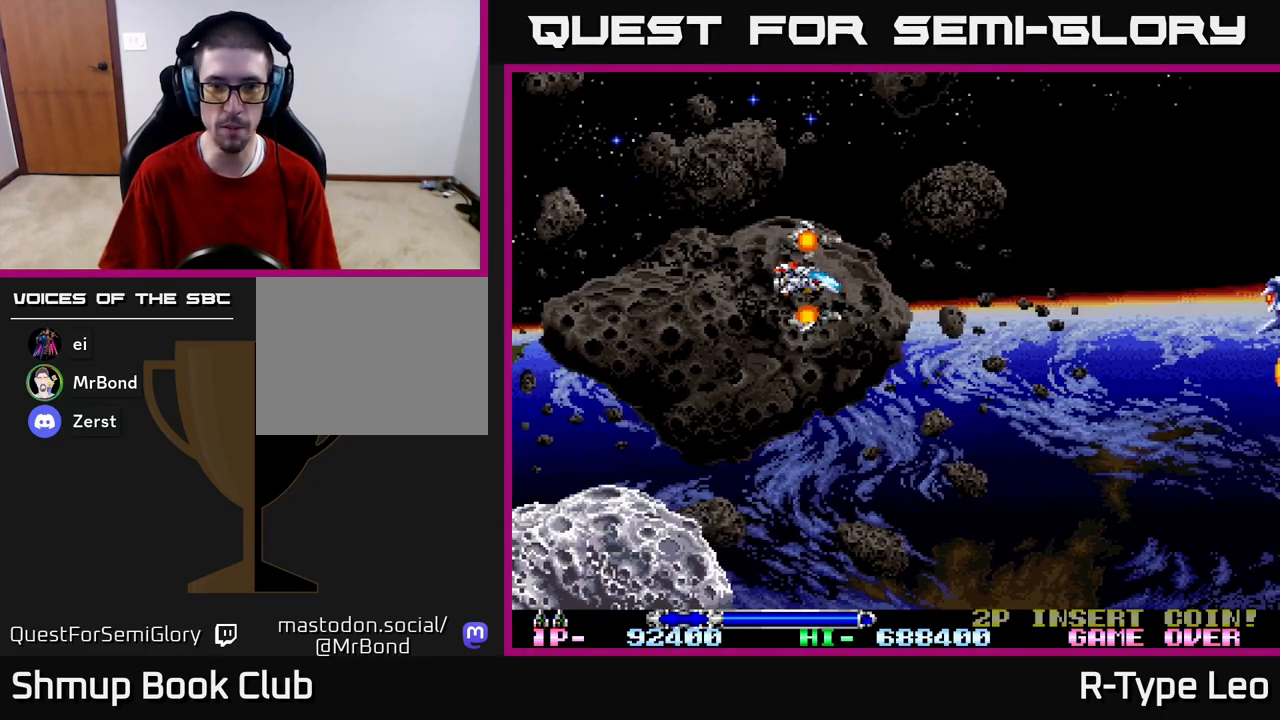
{"buttons": [], "left_stick": "center", "right_stick": "center", "events": [[433, "DPAD_DOWN", "down"], [450, "DPAD_DOWN", "up"]]}
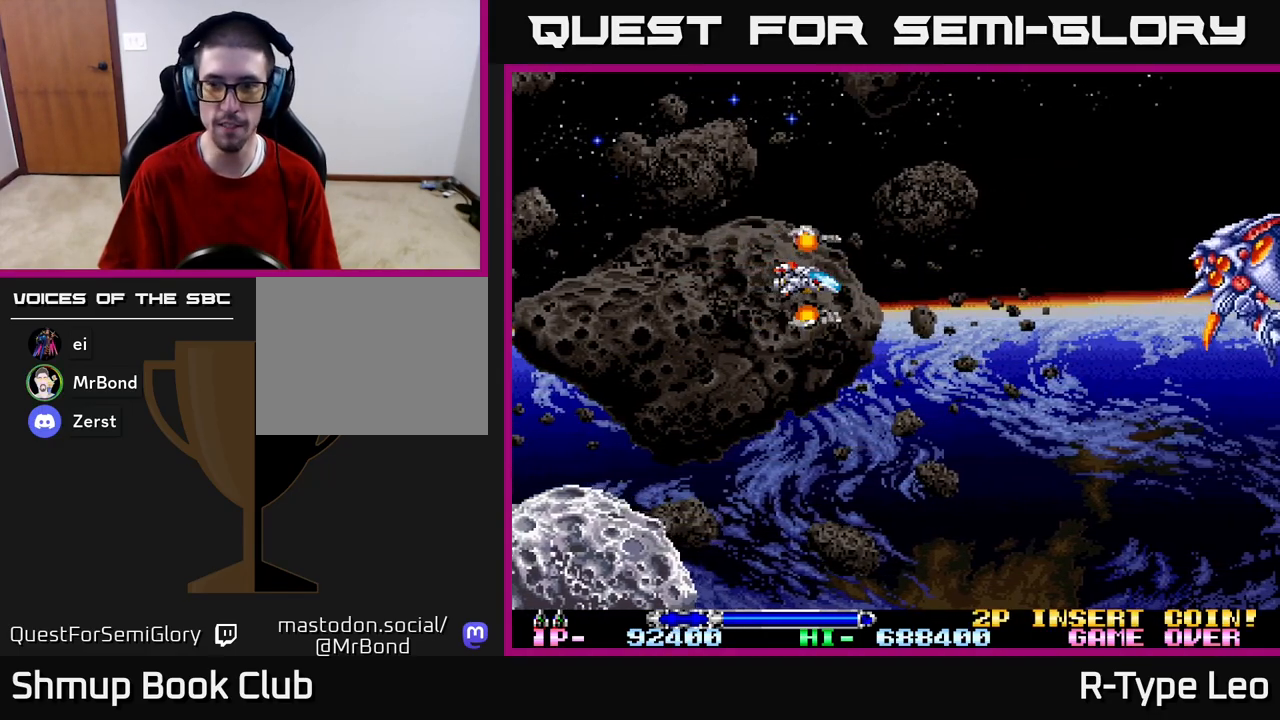
{"buttons": ["R2"], "left_stick": "center", "right_stick": "center", "events": [[167, "DPAD_UP", "down"], [183, "DPAD_RIGHT", "down"], [200, "R2", "down"], [217, "DPAD_RIGHT", "up"], [267, "DPAD_LEFT", "down"], [333, "DPAD_UP", "up"], [417, "DPAD_LEFT", "up"]]}
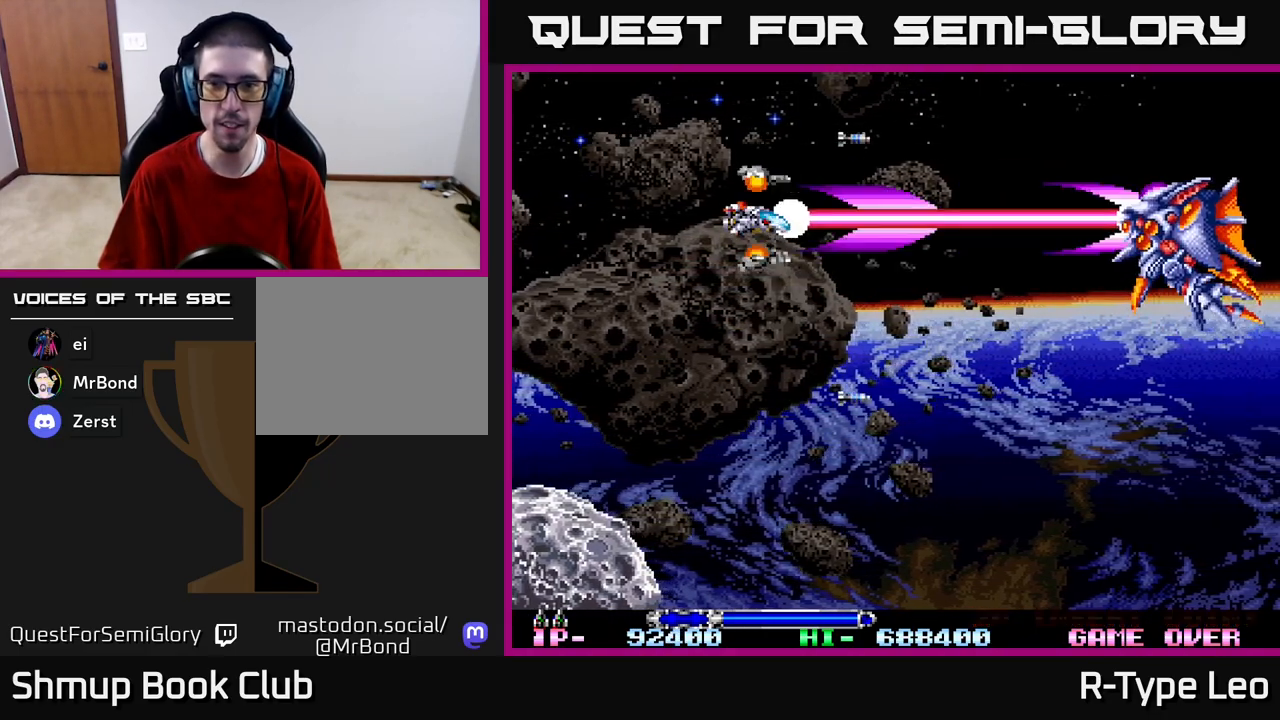
{"buttons": ["R2"], "left_stick": "center", "right_stick": "center", "events": []}
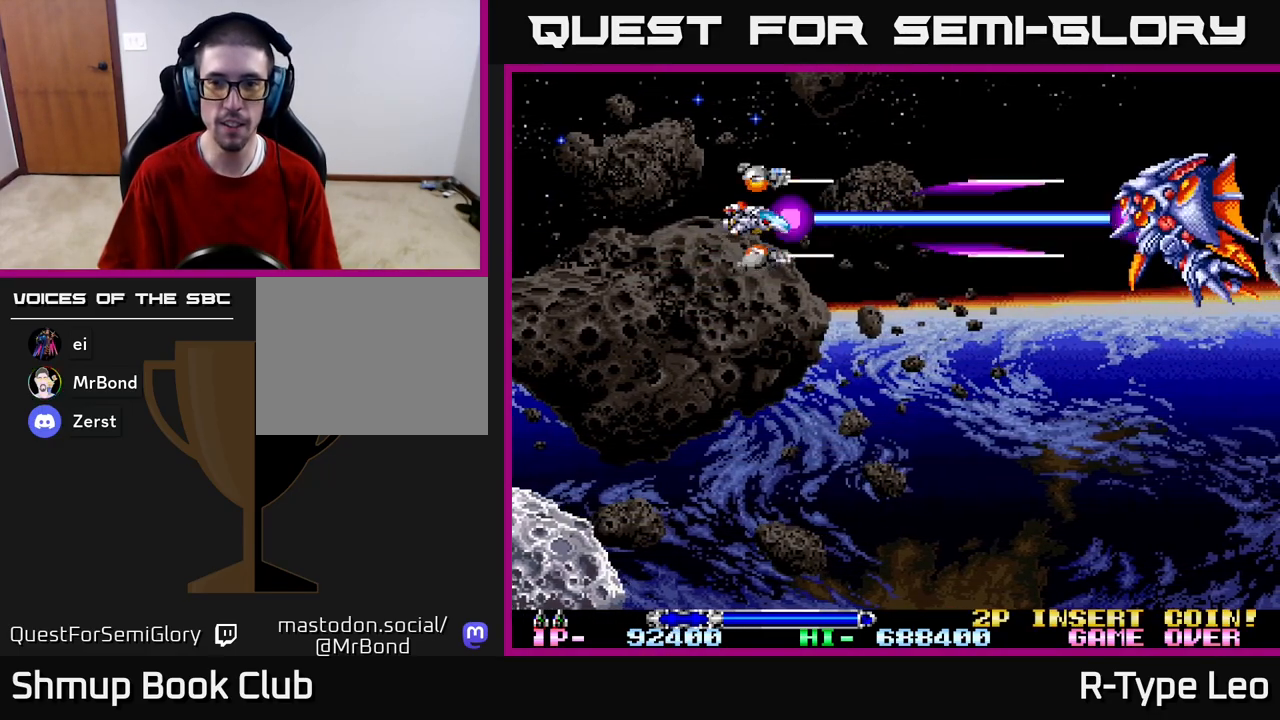
{"buttons": ["R2"], "left_stick": "center", "right_stick": "center", "events": []}
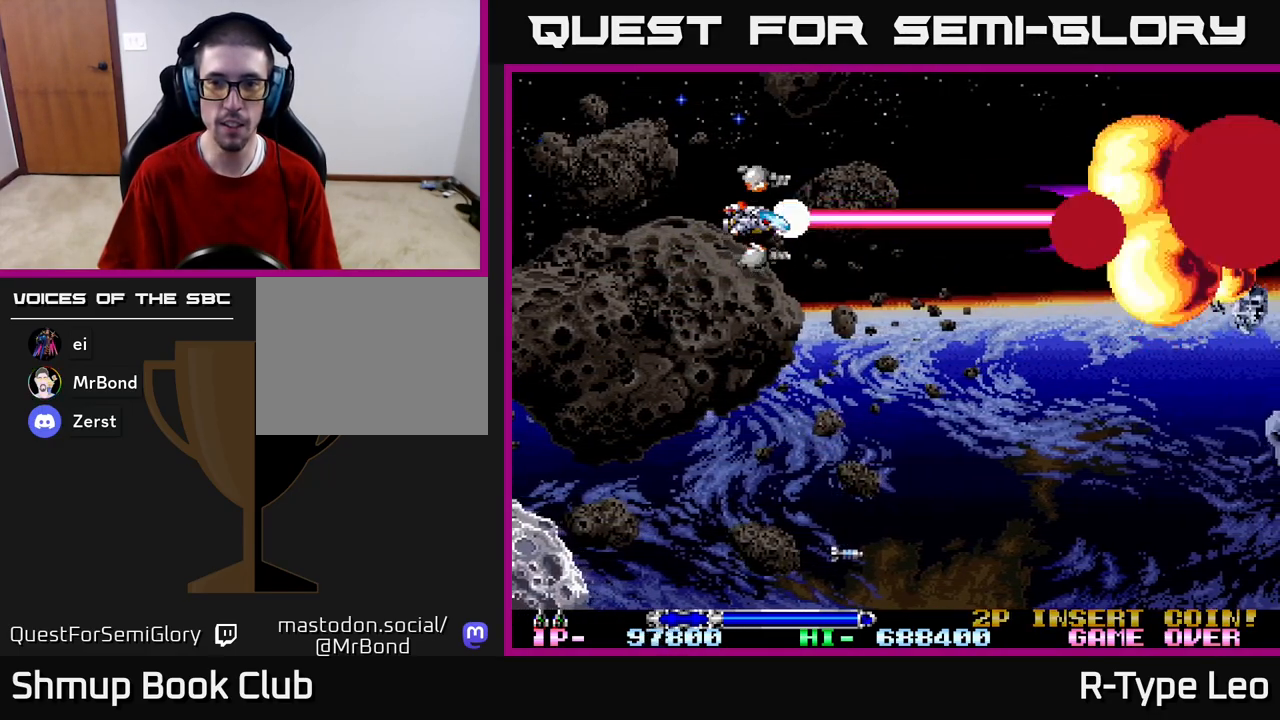
{"buttons": ["DPAD_LEFT"], "left_stick": "center", "right_stick": "center", "events": [[67, "DPAD_LEFT", "down"], [183, "DPAD_UP", "down"], [450, "R2", "up"], [467, "DPAD_UP", "up"]]}
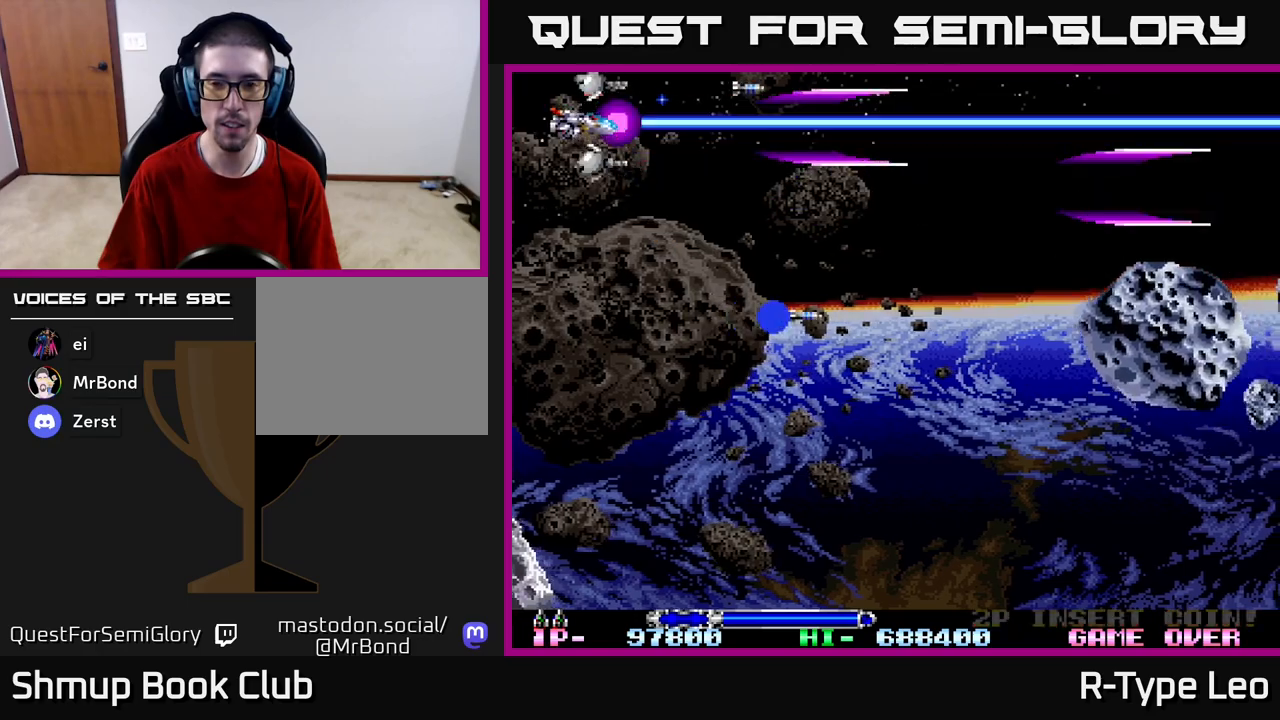
{"buttons": ["DPAD_UP", "DPAD_LEFT"], "left_stick": "center", "right_stick": "center", "events": [[33, "DPAD_LEFT", "up"], [417, "DPAD_UP", "down"], [450, "DPAD_LEFT", "down"]]}
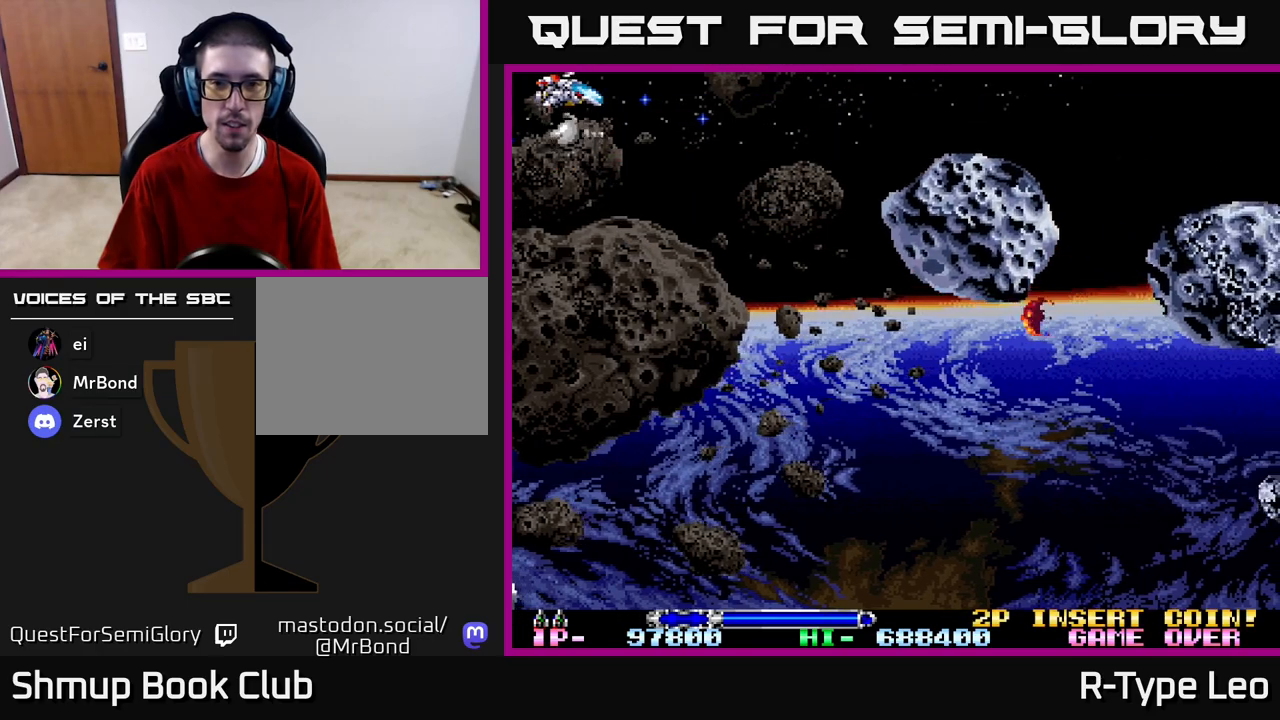
{"buttons": ["R2", "DPAD_DOWN"], "left_stick": "center", "right_stick": "center", "events": [[50, "DPAD_UP", "up"], [100, "R2", "down"], [167, "DPAD_LEFT", "up"], [483, "DPAD_DOWN", "down"]]}
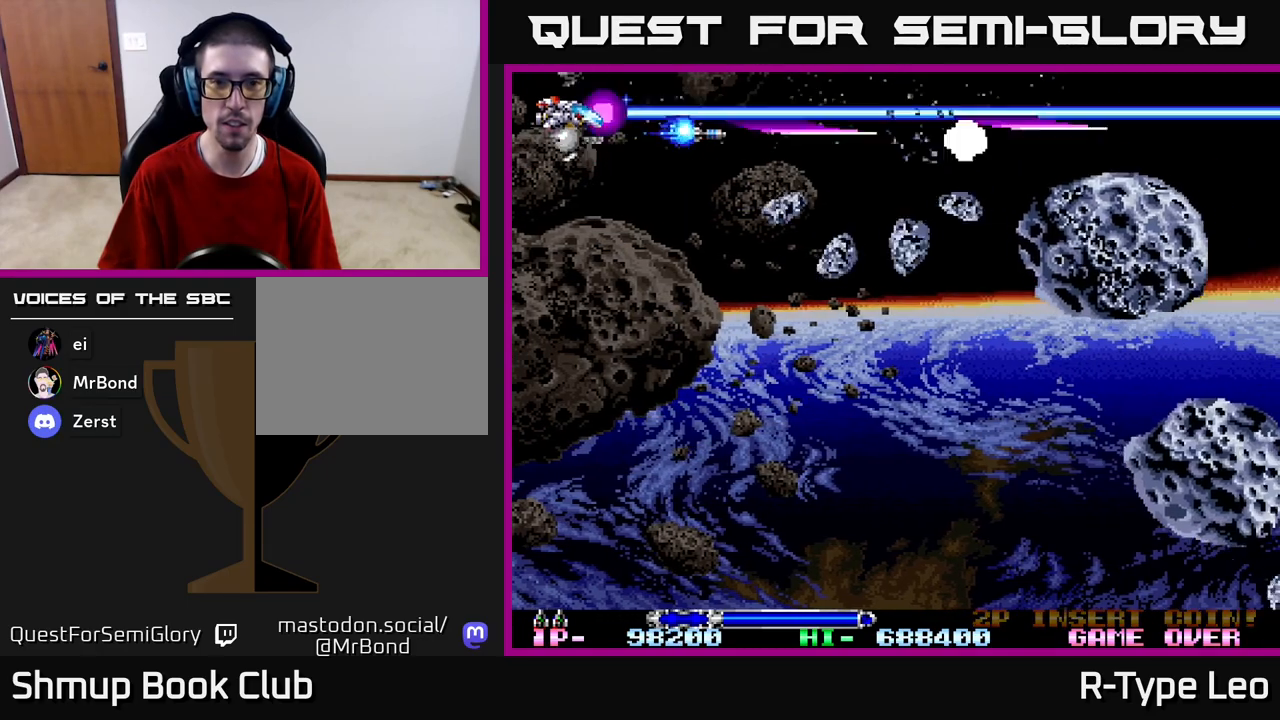
{"buttons": ["R2", "DPAD_DOWN"], "left_stick": "center", "right_stick": "center", "events": []}
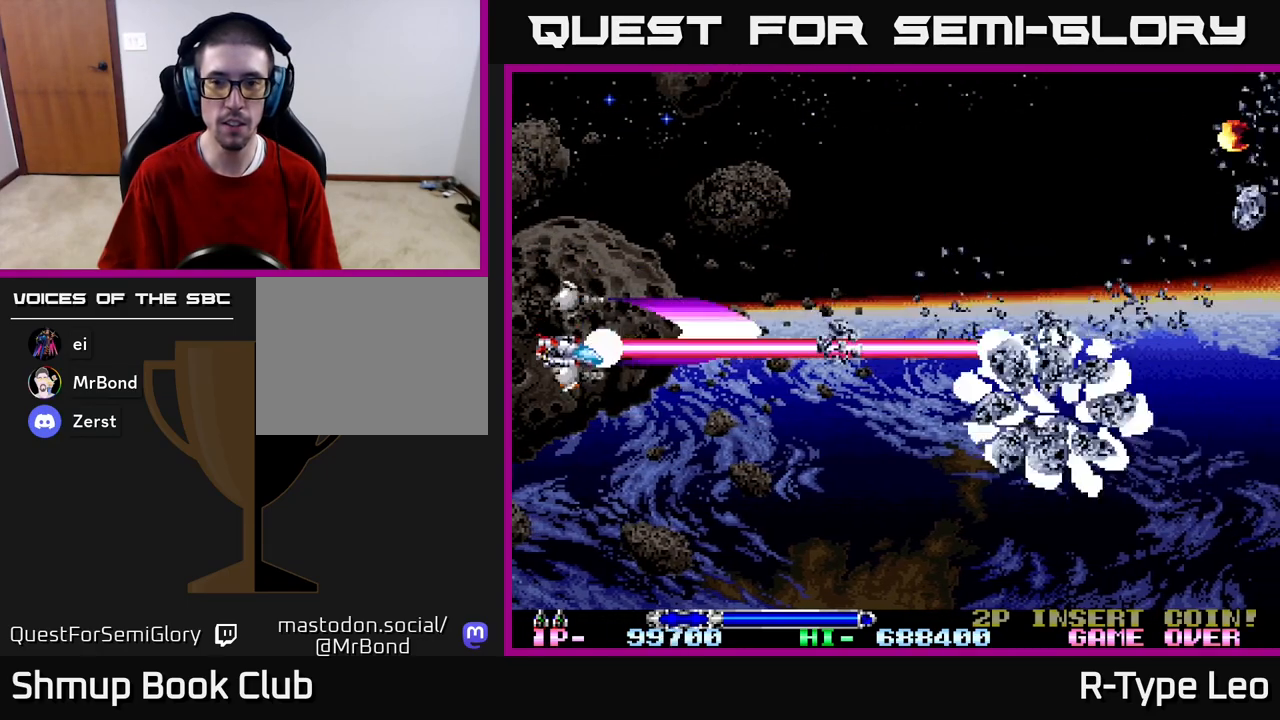
{"buttons": ["R2", "DPAD_DOWN"], "left_stick": "center", "right_stick": "center", "events": []}
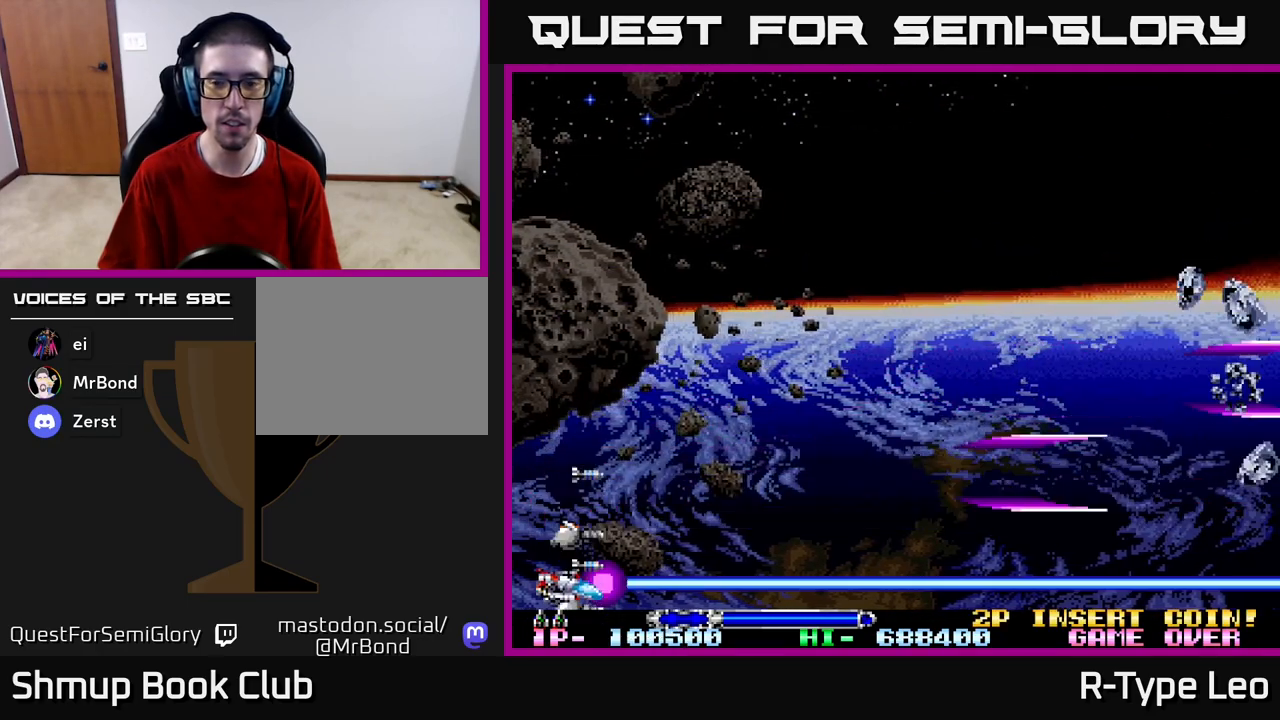
{"buttons": [], "left_stick": "center", "right_stick": "center", "events": [[67, "R2", "up"], [233, "DPAD_DOWN", "up"]]}
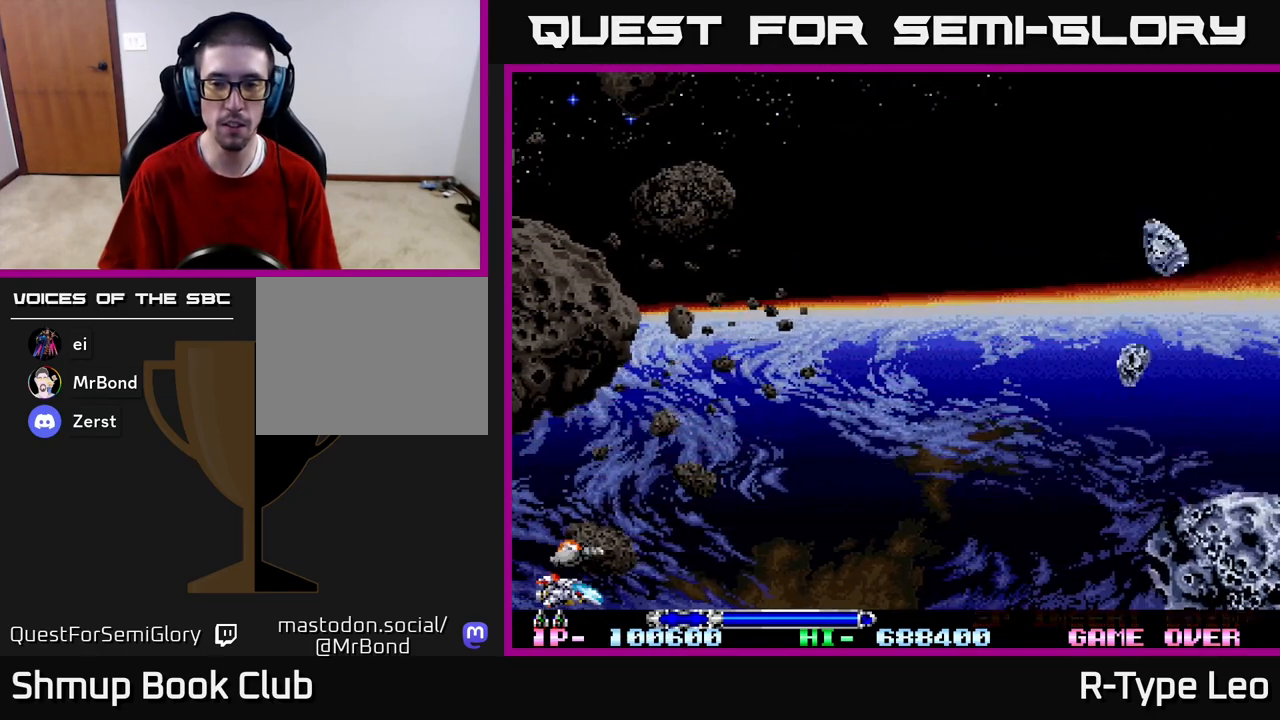
{"buttons": ["R2"], "left_stick": "center", "right_stick": "center", "events": [[367, "R2", "down"]]}
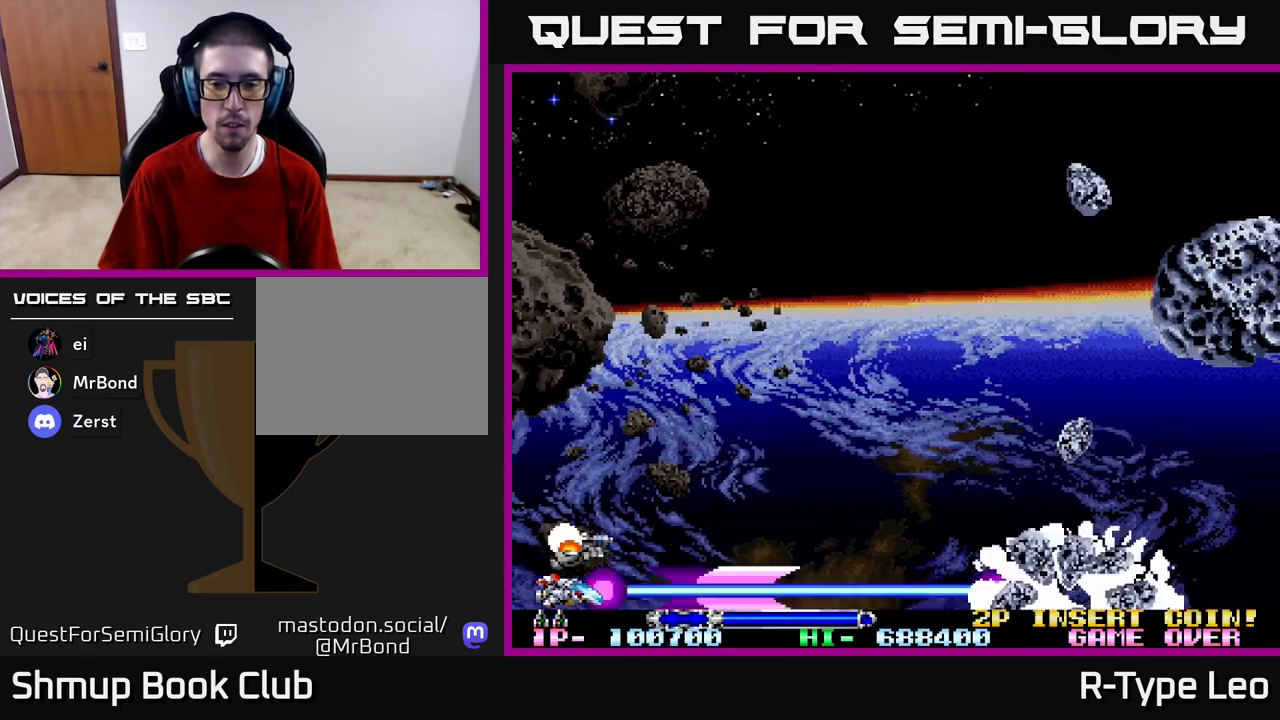
{"buttons": ["R2", "DPAD_UP"], "left_stick": "center", "right_stick": "center", "events": [[233, "DPAD_UP", "down"], [283, "DPAD_LEFT", "down"], [350, "DPAD_LEFT", "up"]]}
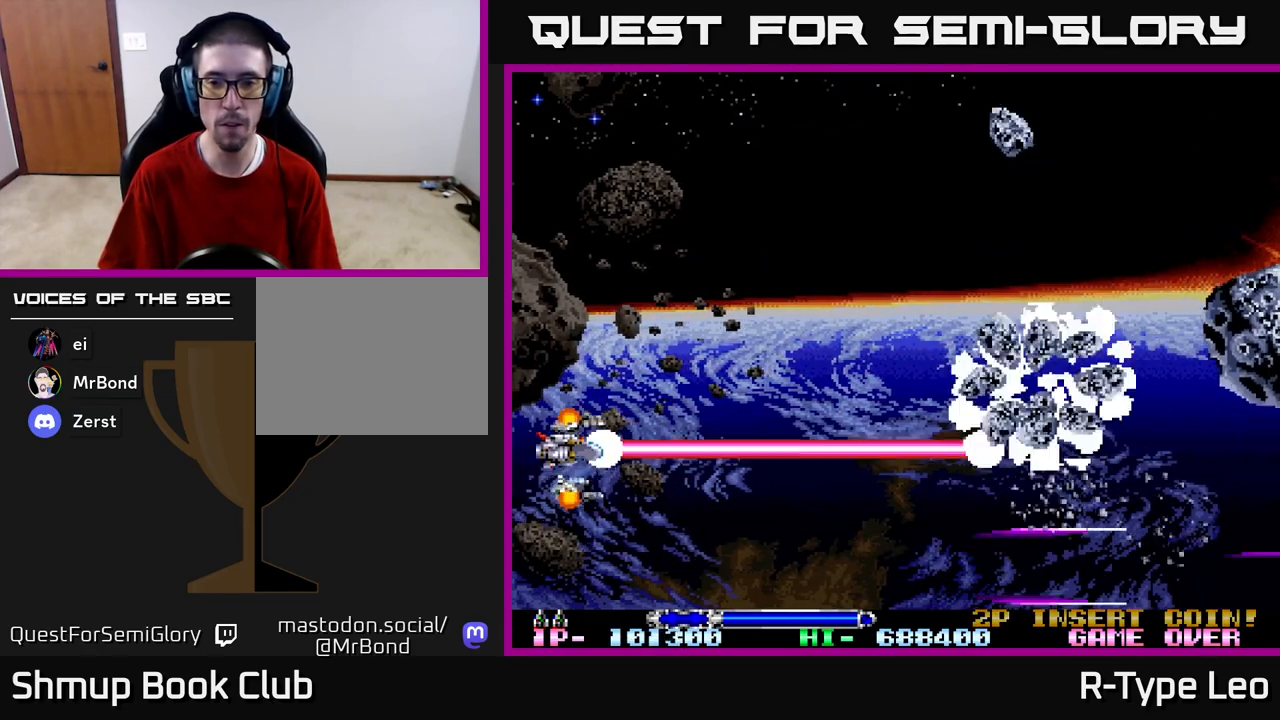
{"buttons": ["R2", "DPAD_UP"], "left_stick": "center", "right_stick": "center", "events": []}
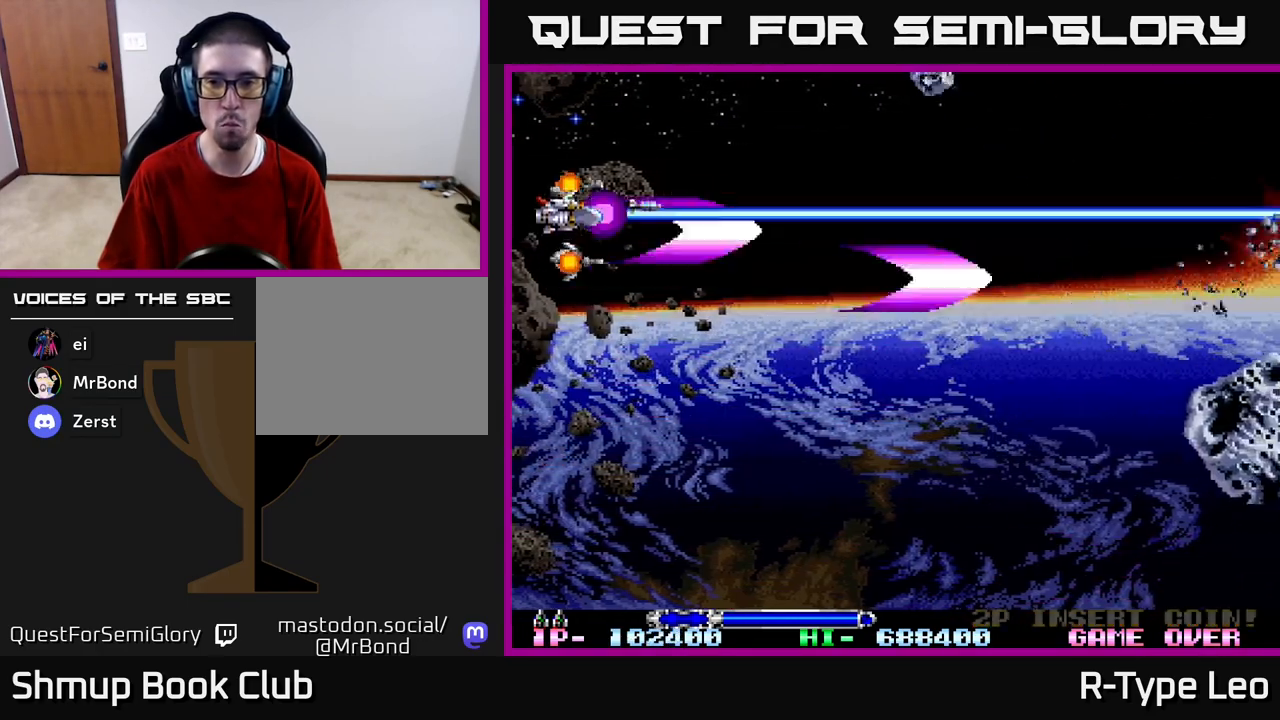
{"buttons": [], "left_stick": "center", "right_stick": "center", "events": [[283, "DPAD_LEFT", "down"], [350, "R2", "up"], [367, "DPAD_UP", "up"], [400, "DPAD_LEFT", "up"]]}
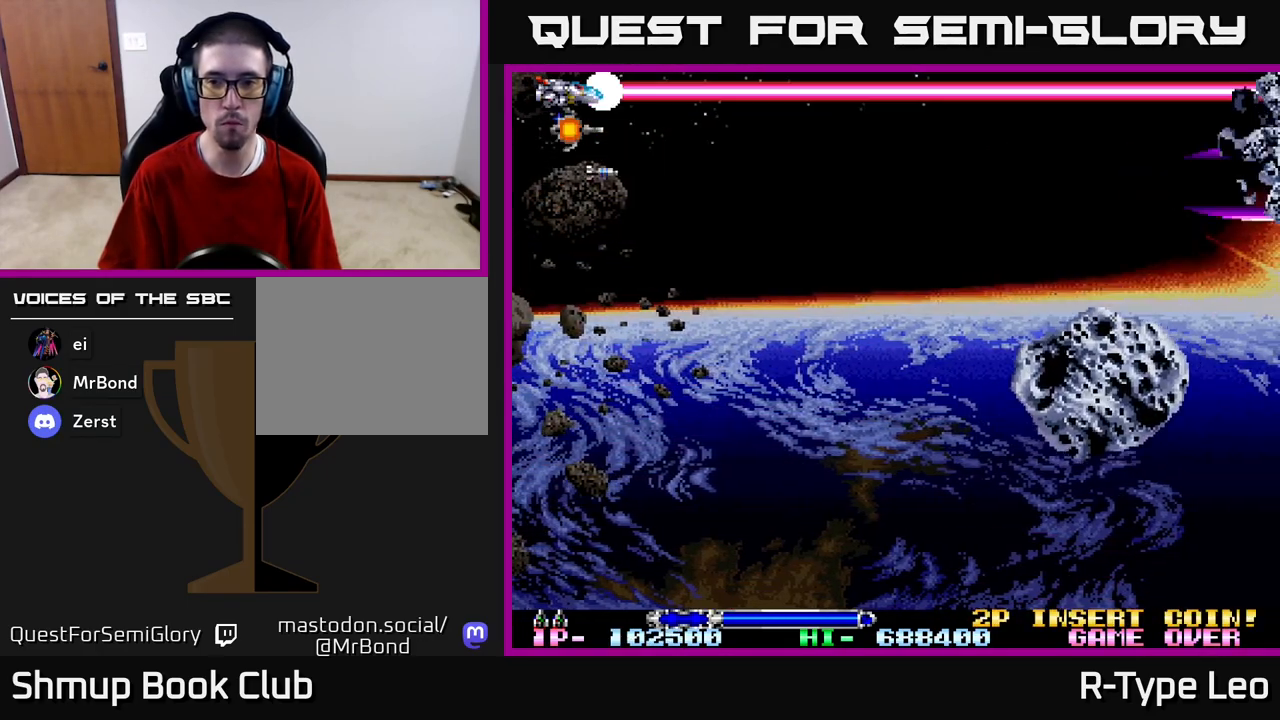
{"buttons": [], "left_stick": "center", "right_stick": "center", "events": []}
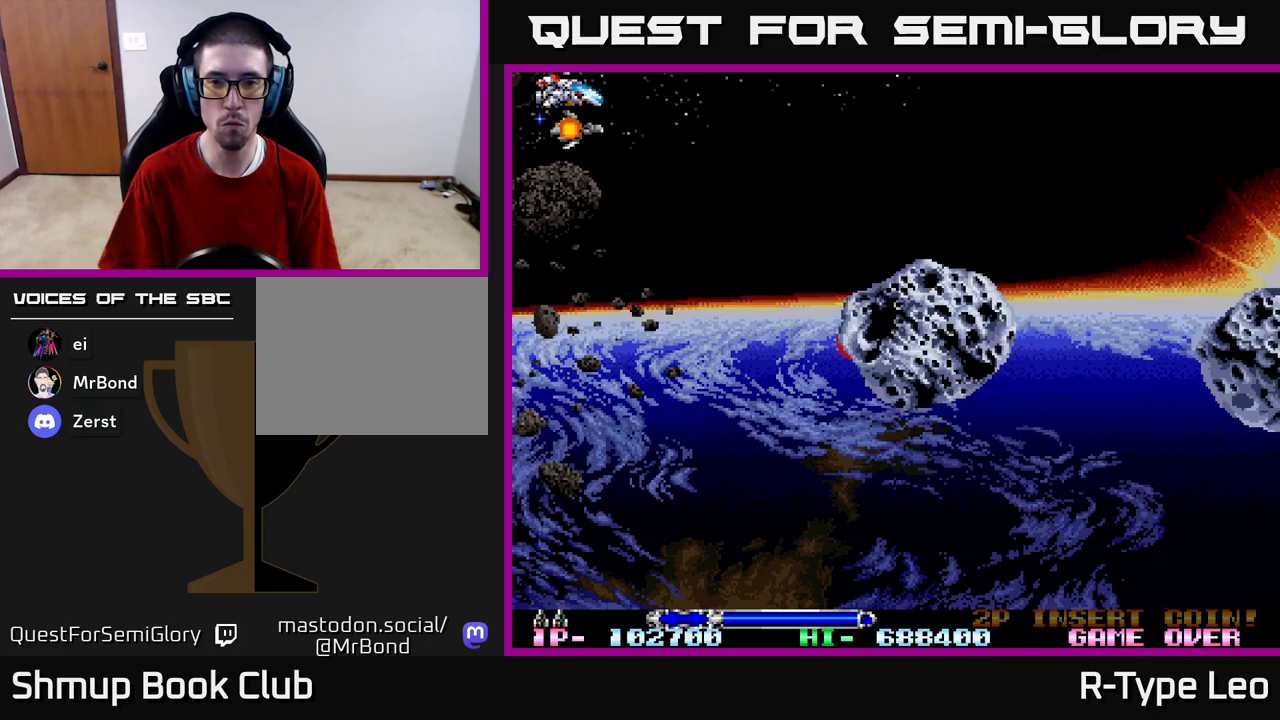
{"buttons": ["R2", "DPAD_DOWN", "DPAD_LEFT"], "left_stick": "center", "right_stick": "center", "events": [[117, "R2", "down"], [200, "DPAD_LEFT", "down"], [283, "DPAD_DOWN", "down"], [333, "DPAD_LEFT", "up"], [500, "DPAD_LEFT", "down"]]}
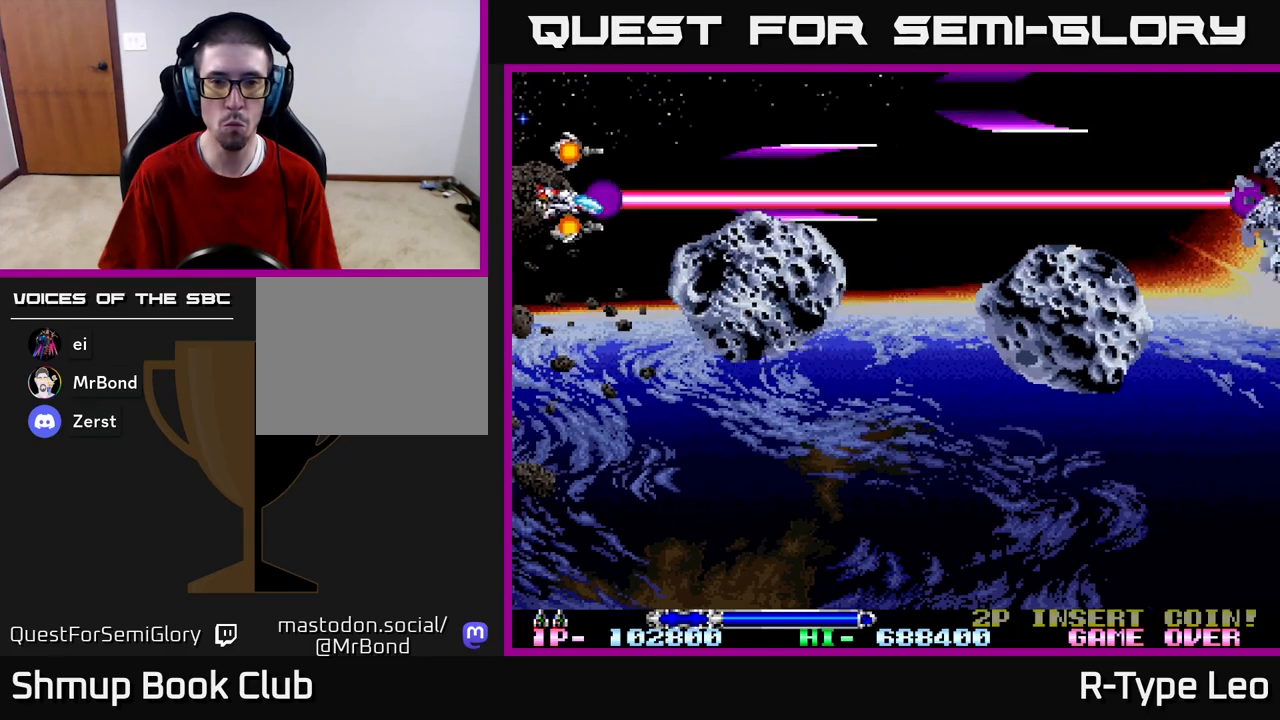
{"buttons": ["R2", "DPAD_DOWN"], "left_stick": "center", "right_stick": "center", "events": [[267, "DPAD_LEFT", "up"]]}
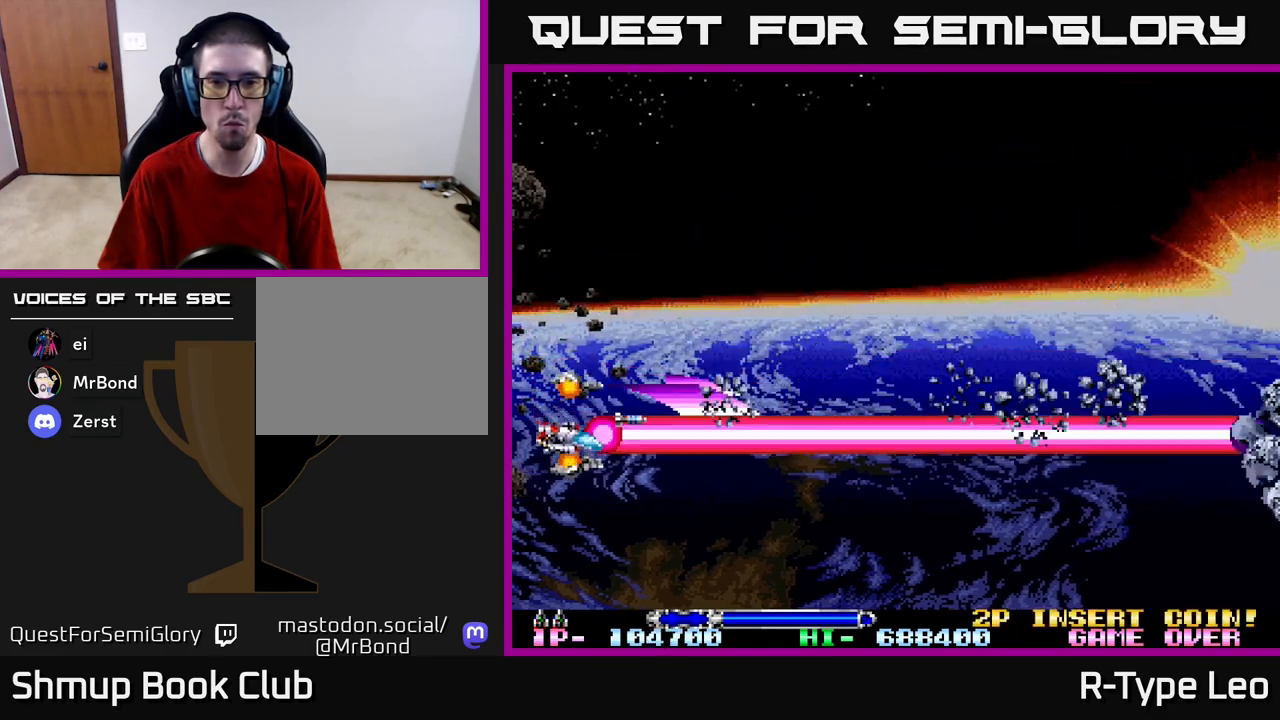
{"buttons": ["DPAD_DOWN"], "left_stick": "center", "right_stick": "center", "events": [[317, "R2", "up"]]}
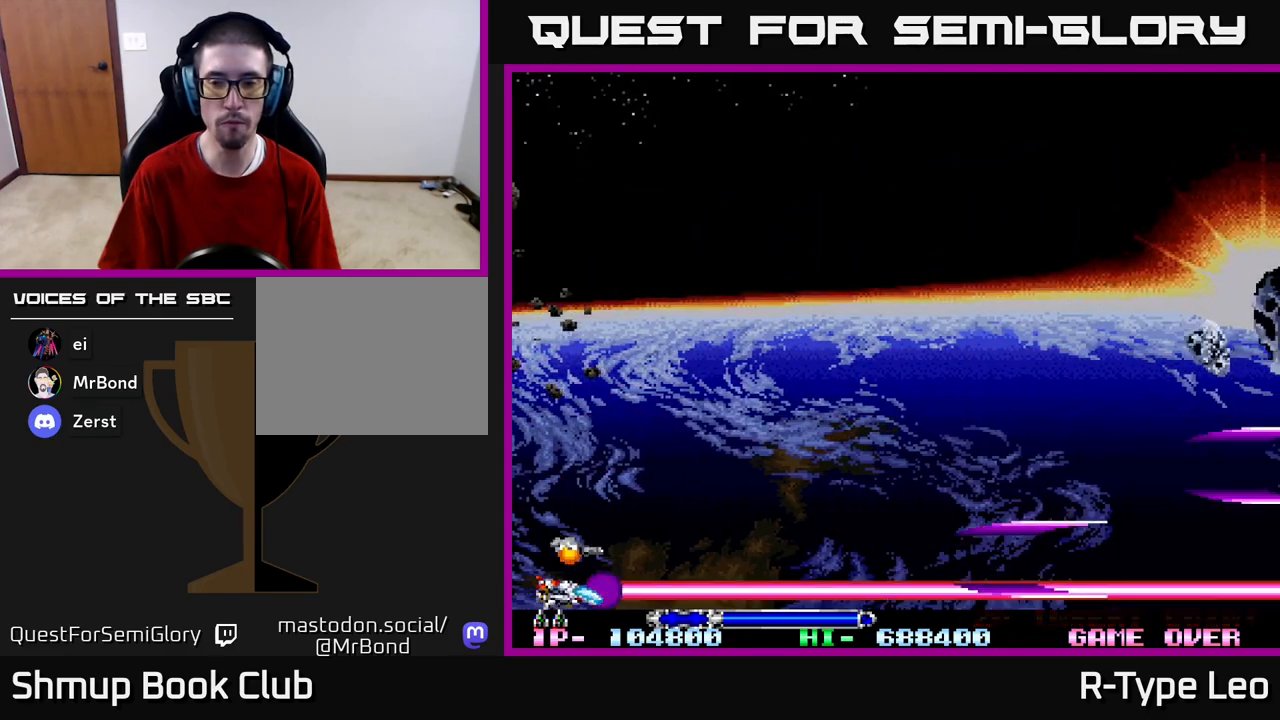
{"buttons": [], "left_stick": "center", "right_stick": "center", "events": [[133, "DPAD_DOWN", "up"]]}
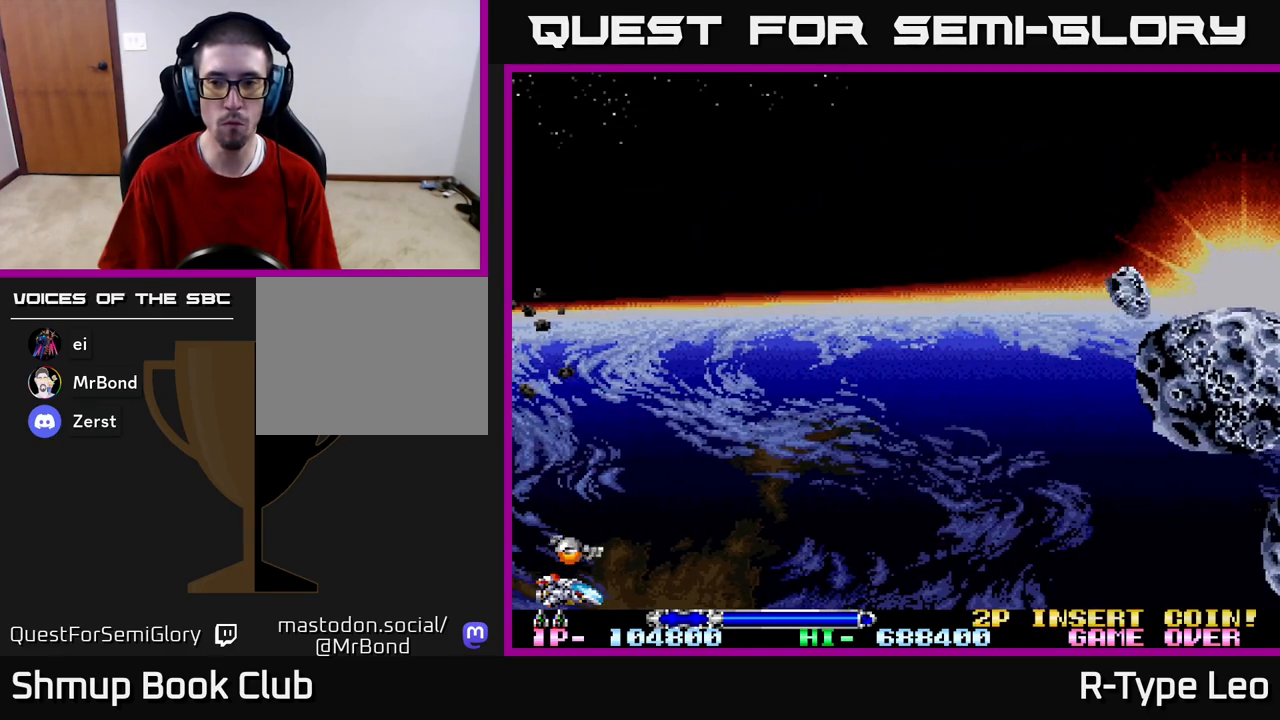
{"buttons": ["R2"], "left_stick": "center", "right_stick": "center", "events": [[317, "R2", "down"]]}
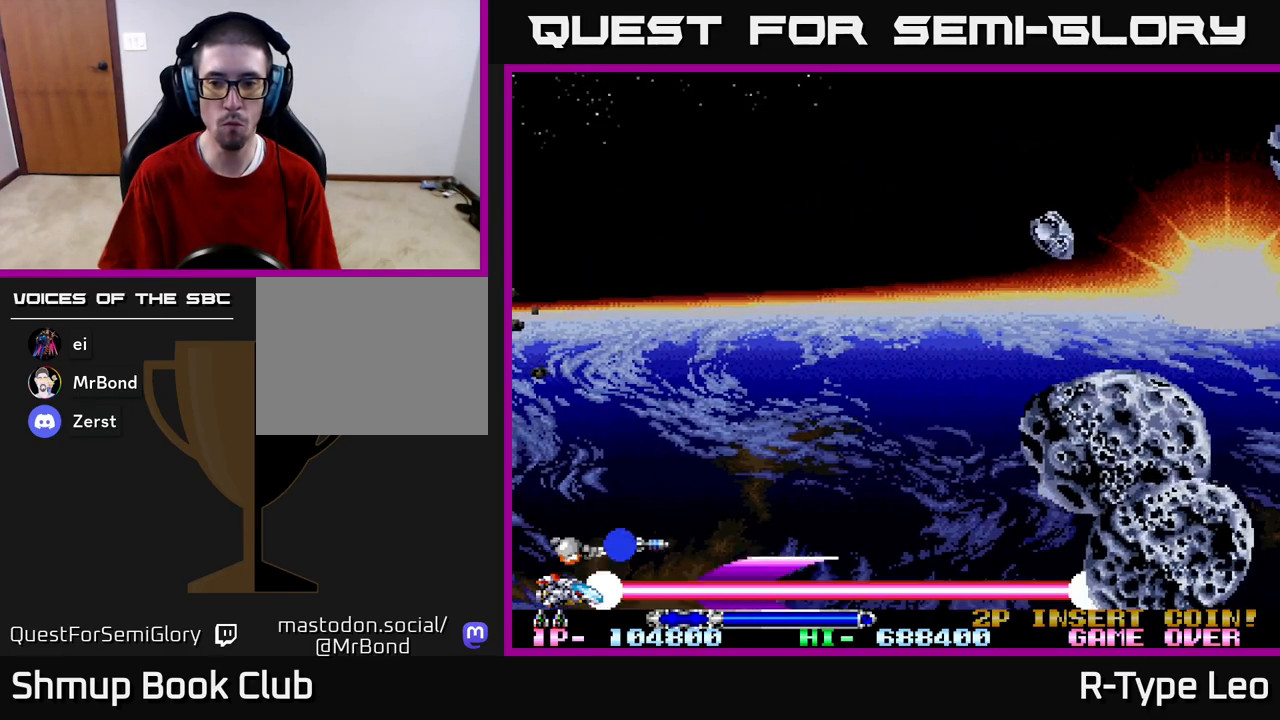
{"buttons": ["R2", "DPAD_UP"], "left_stick": "center", "right_stick": "center", "events": [[317, "DPAD_UP", "down"]]}
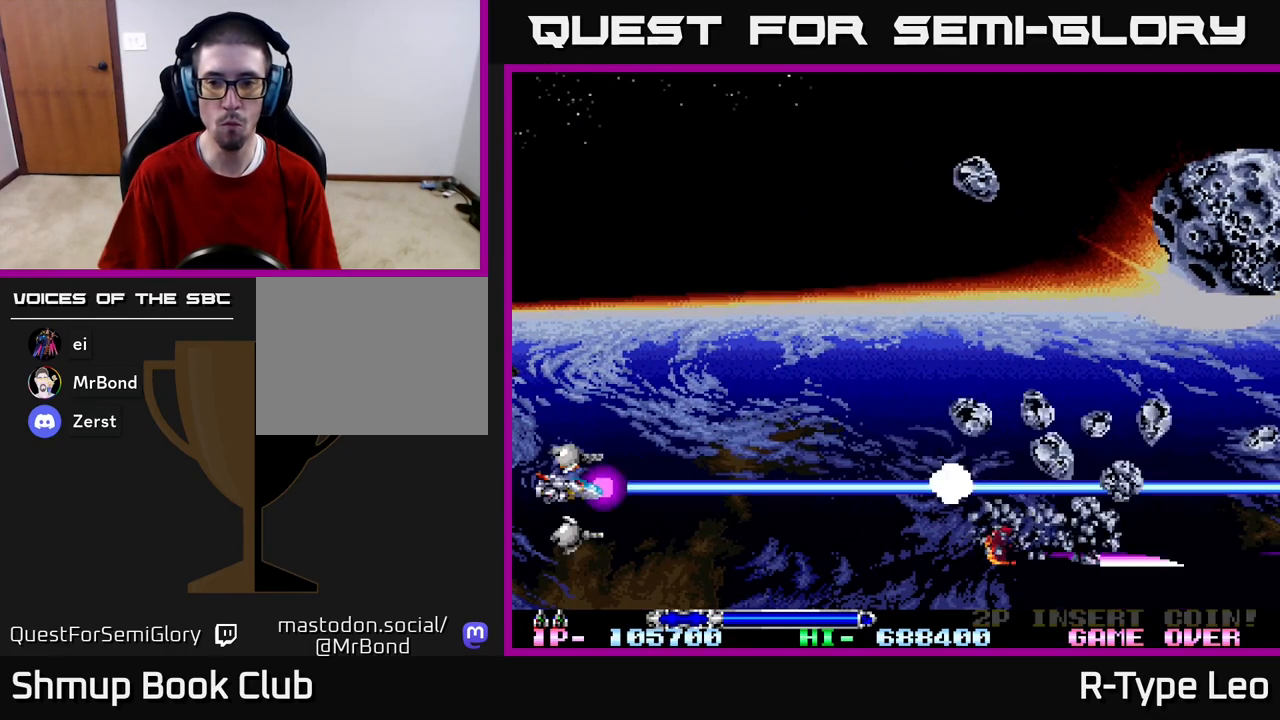
{"buttons": ["R2", "DPAD_UP", "DPAD_RIGHT"], "left_stick": "center", "right_stick": "center", "events": [[317, "DPAD_RIGHT", "down"]]}
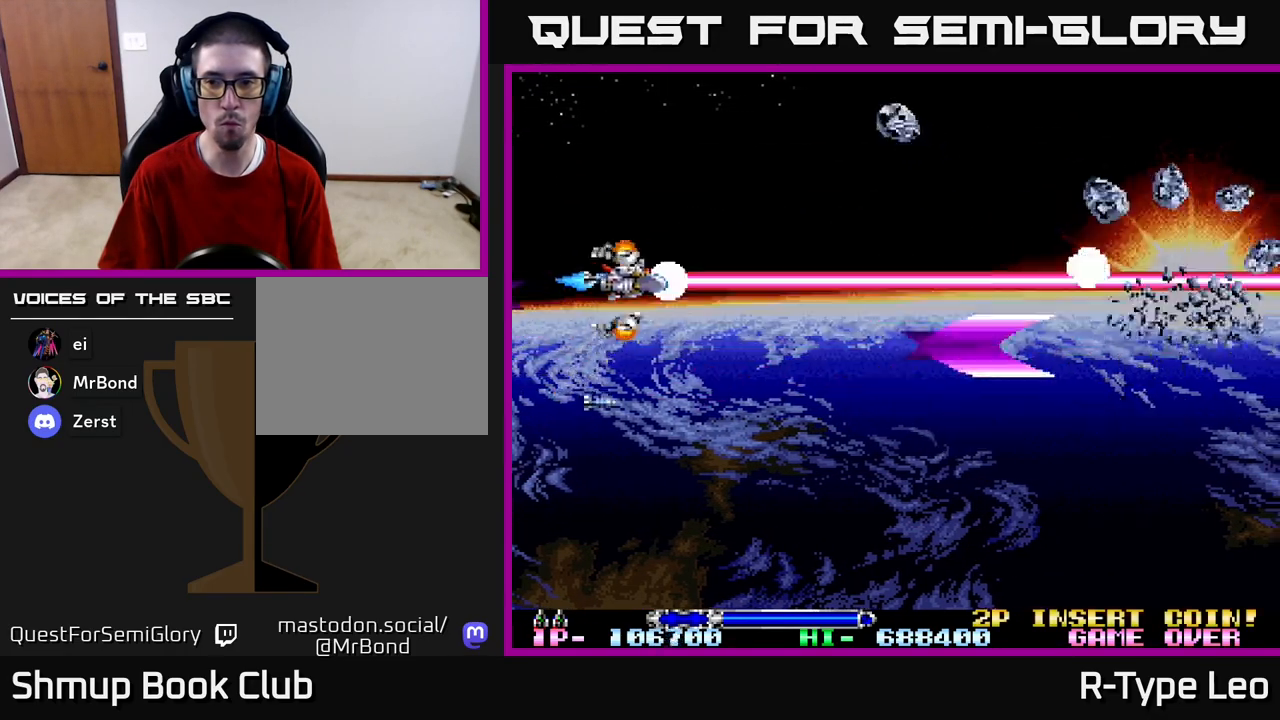
{"buttons": ["R2", "DPAD_UP"], "left_stick": "center", "right_stick": "center", "events": [[17, "DPAD_RIGHT", "up"]]}
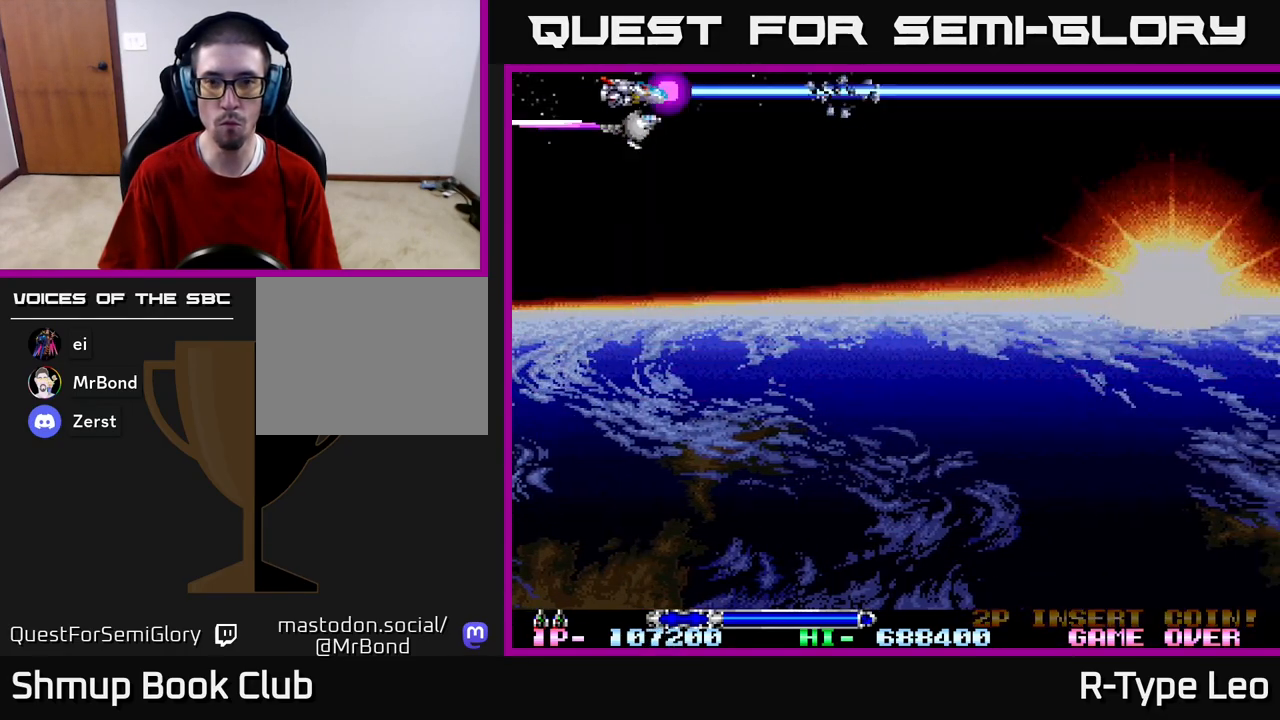
{"buttons": ["DPAD_DOWN", "DPAD_RIGHT"], "left_stick": "center", "right_stick": "center", "events": [[33, "DPAD_LEFT", "down"], [83, "DPAD_UP", "up"], [100, "DPAD_DOWN", "down"], [117, "DPAD_LEFT", "up"], [167, "R2", "up"], [250, "DPAD_RIGHT", "down"], [283, "DPAD_RIGHT", "up"], [500, "DPAD_RIGHT", "down"]]}
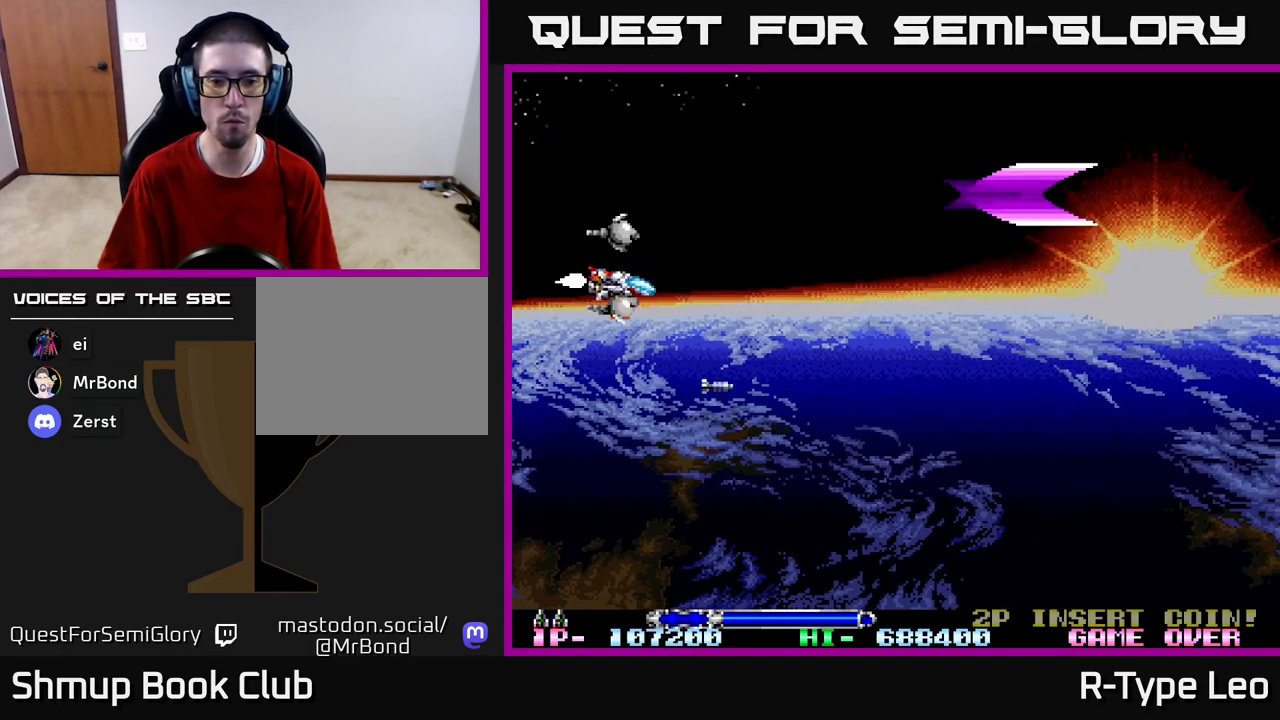
{"buttons": [], "left_stick": "center", "right_stick": "center", "events": [[67, "DPAD_DOWN", "up"], [67, "DPAD_RIGHT", "up"]]}
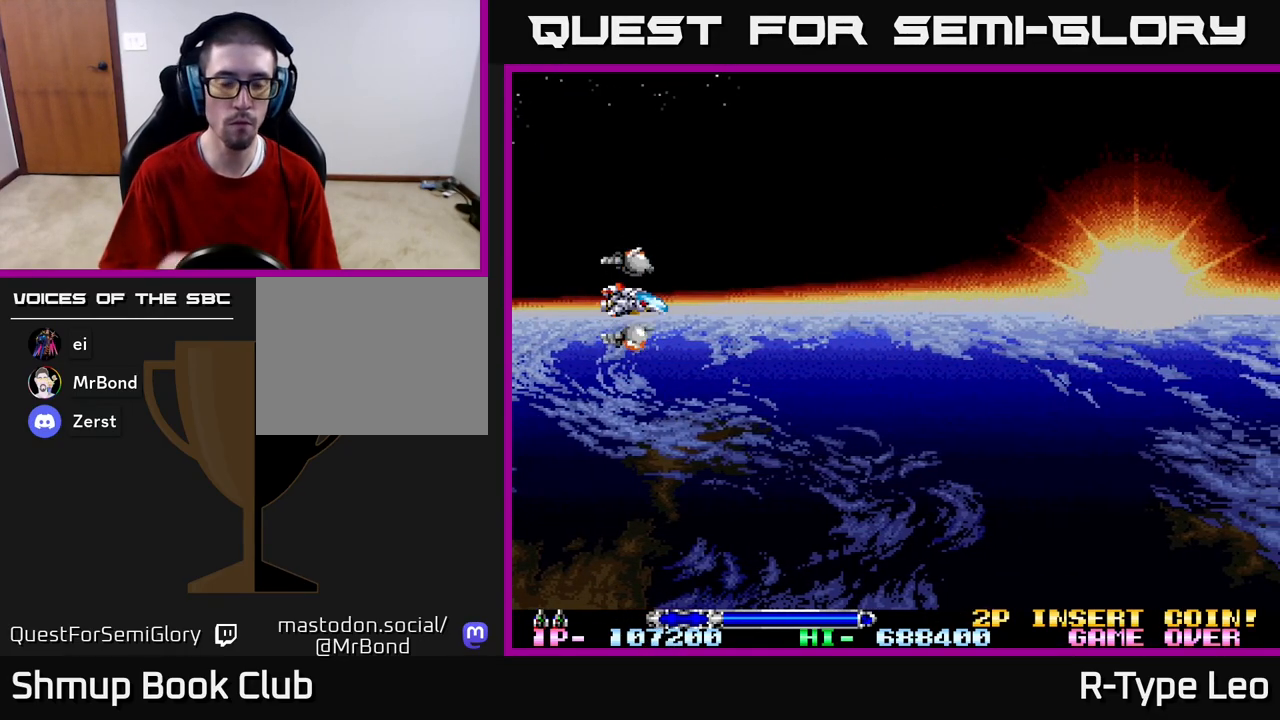
{"buttons": [], "left_stick": "center", "right_stick": "center", "events": []}